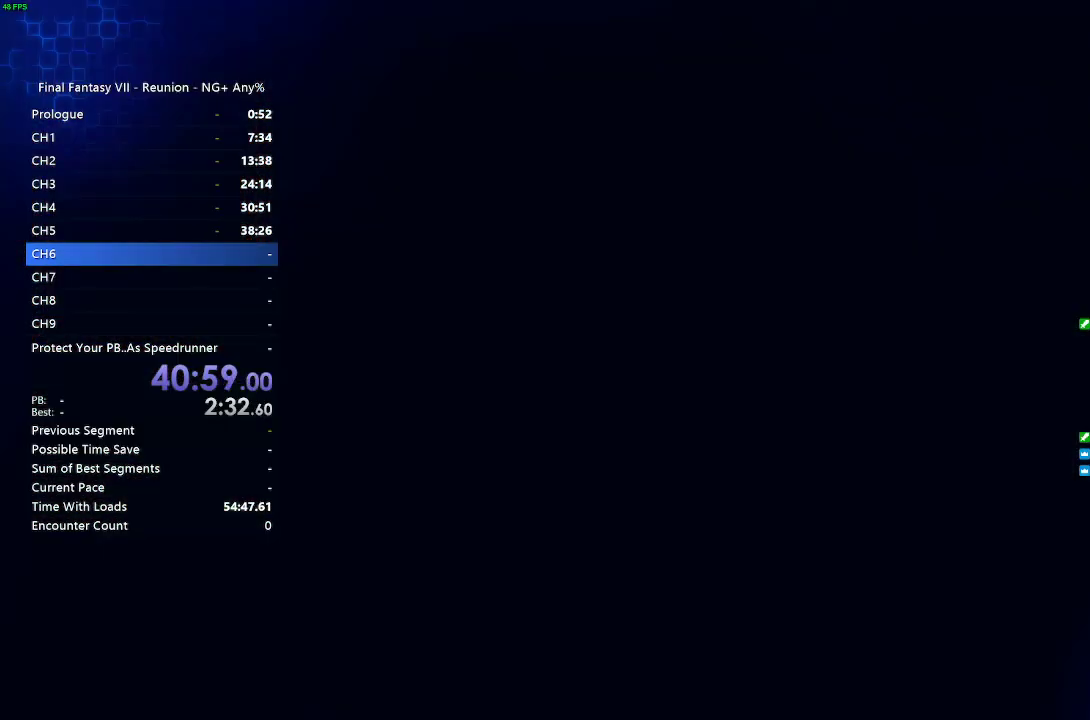
Gameplay with a controller (PlayStation layout); each line is a JSON object with the inputs held at the frame after it. "events" lists button and stick changes between this image and that frame as [ms after this image, input, new state], when the widget could be followed in between.
{"buttons": [], "left_stick": "center", "right_stick": "center", "events": []}
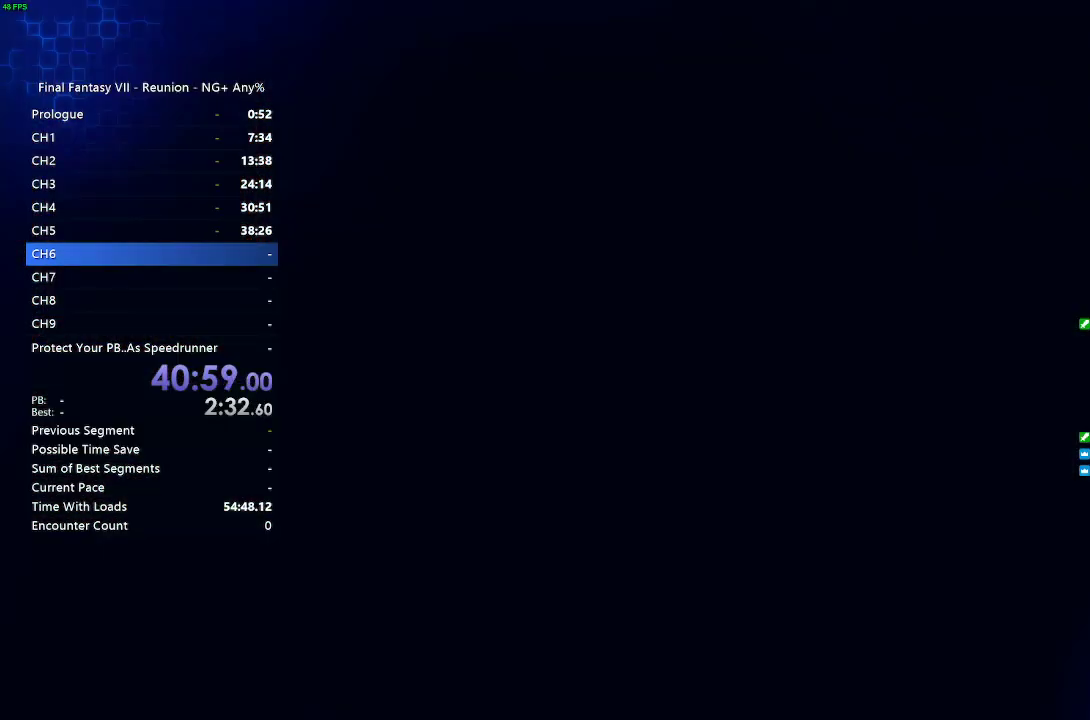
{"buttons": [], "left_stick": "center", "right_stick": "center", "events": []}
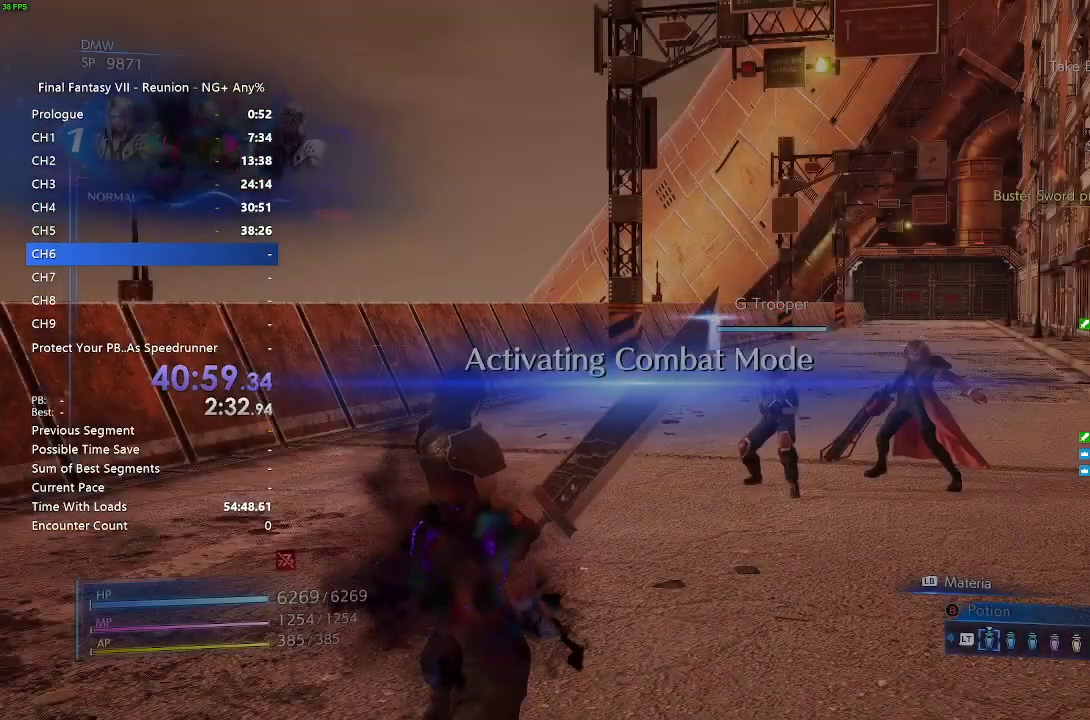
{"buttons": [], "left_stick": "center", "right_stick": "center", "events": []}
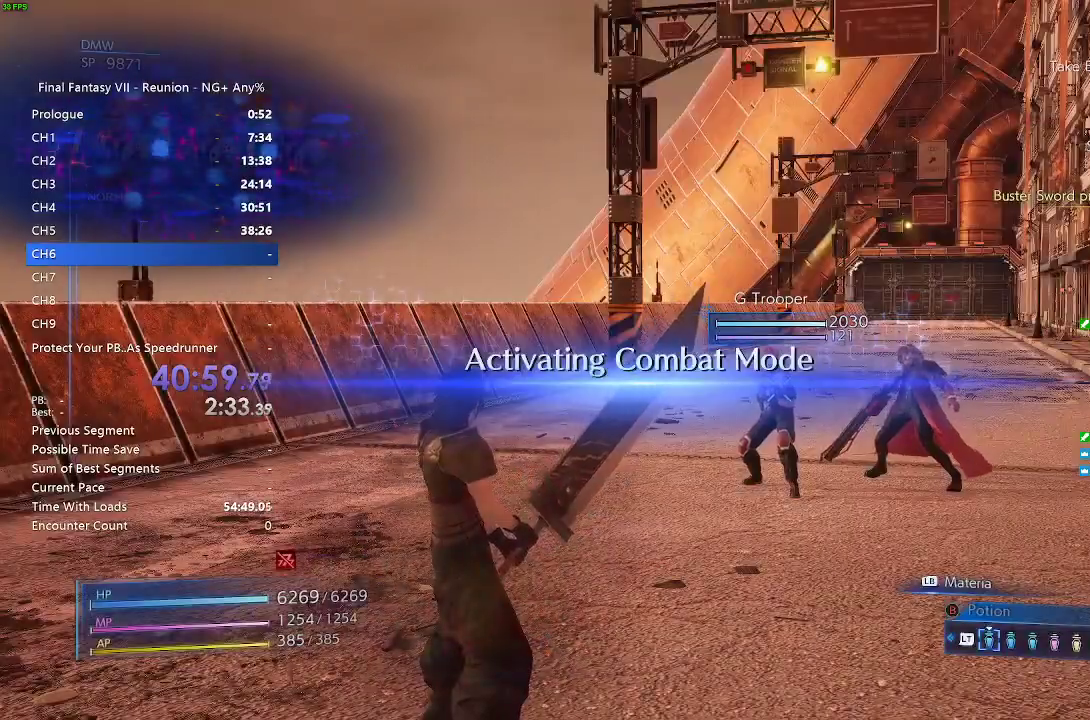
{"buttons": [], "left_stick": "up", "right_stick": "center", "events": [[183, "left_stick", "up"]]}
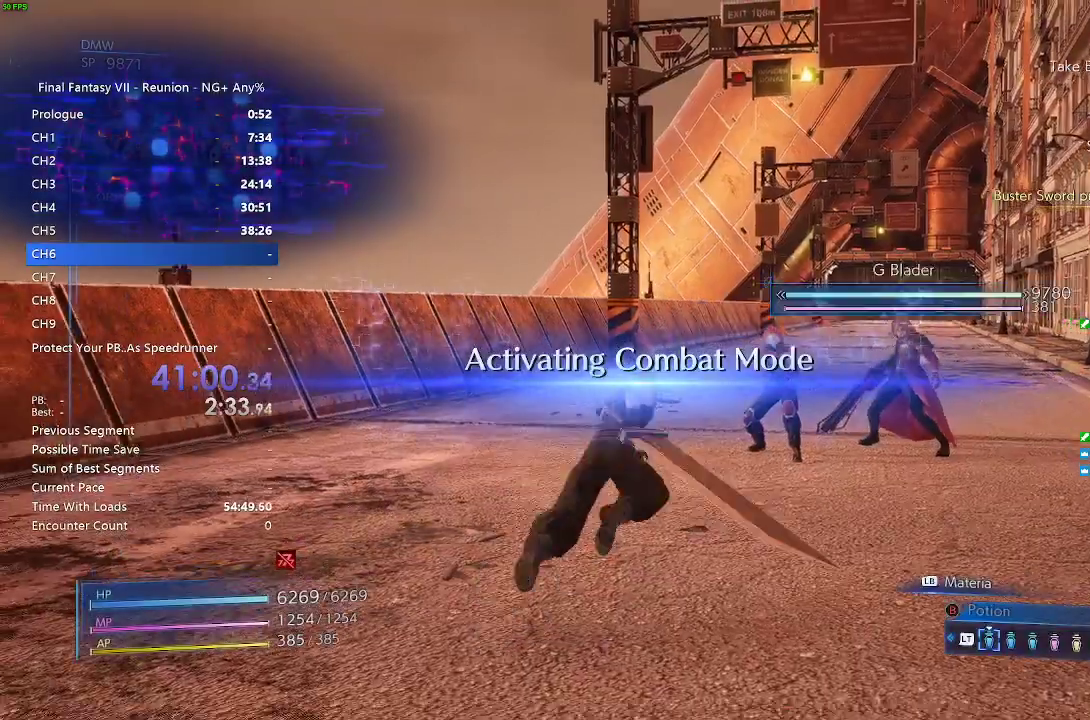
{"buttons": ["L1"], "left_stick": "up", "right_stick": "center", "events": [[167, "L1", "down"], [183, "SQUARE", "down"], [283, "SQUARE", "up"], [383, "SQUARE", "down"], [417, "SQUARE", "up"]]}
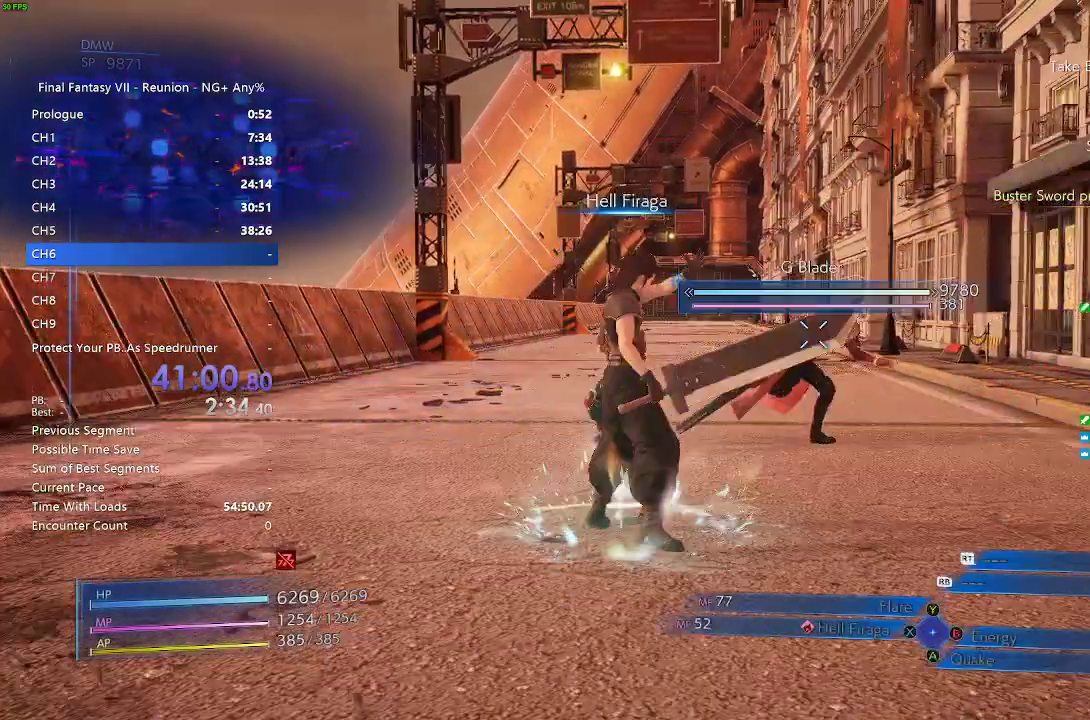
{"buttons": [], "left_stick": "up", "right_stick": "center", "events": [[233, "L1", "up"]]}
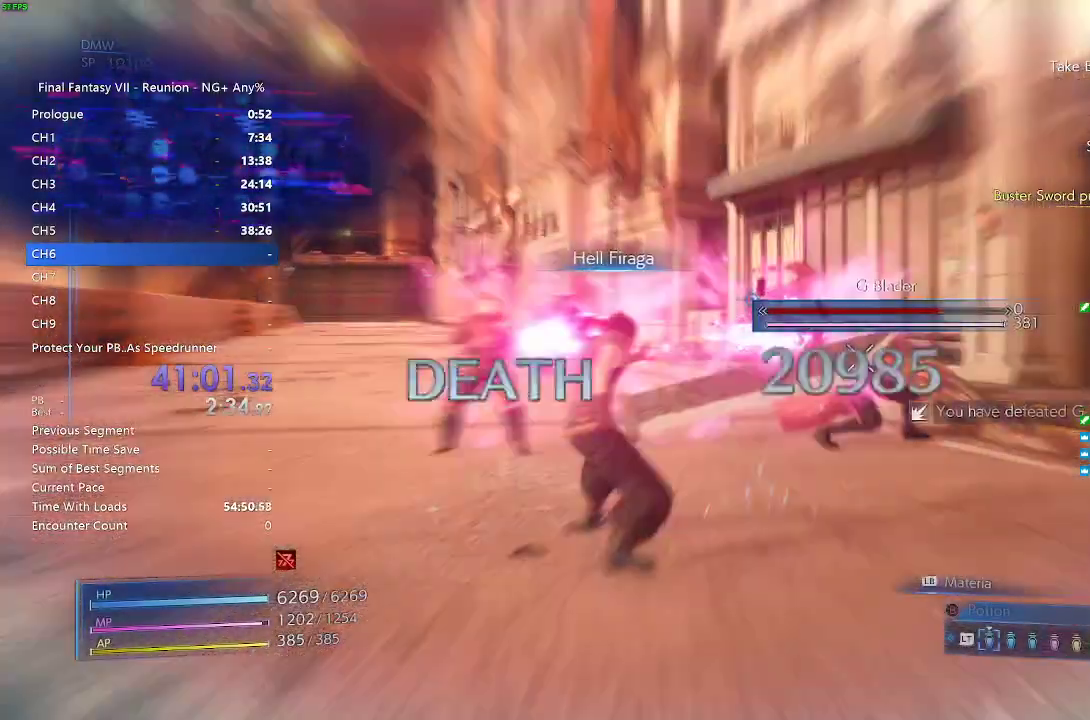
{"buttons": [], "left_stick": "right", "right_stick": "right", "events": [[167, "left_stick", "center"], [317, "right_stick", "right"], [450, "left_stick", "right"]]}
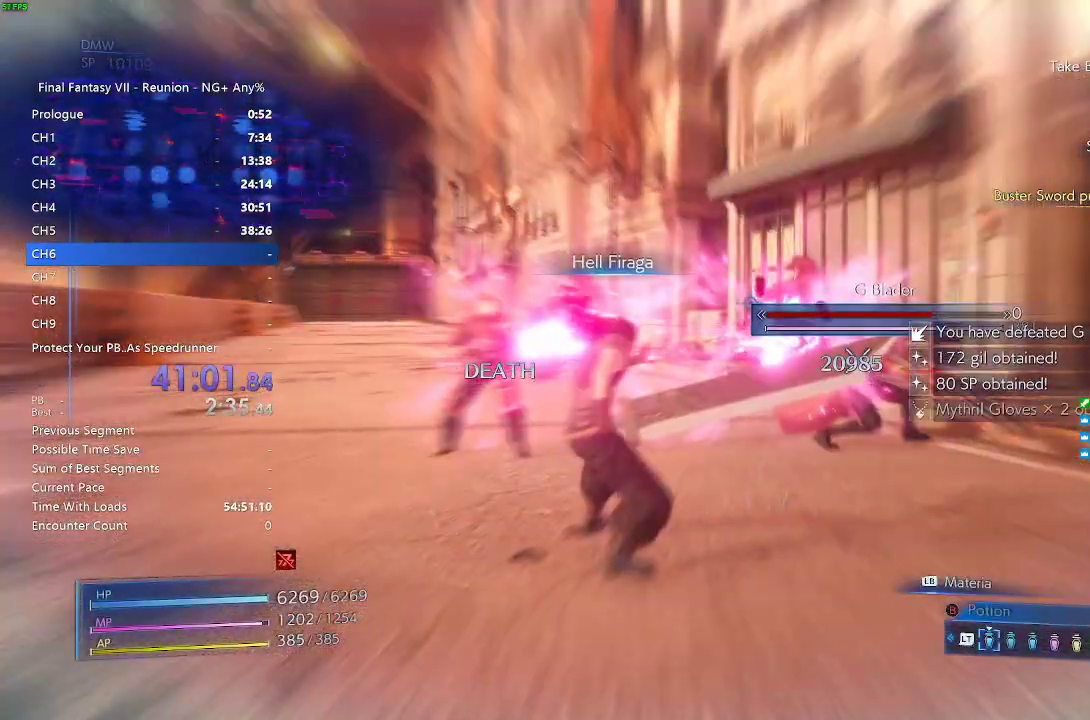
{"buttons": [], "left_stick": "up-right", "right_stick": "right", "events": [[217, "left_stick", "up-right"]]}
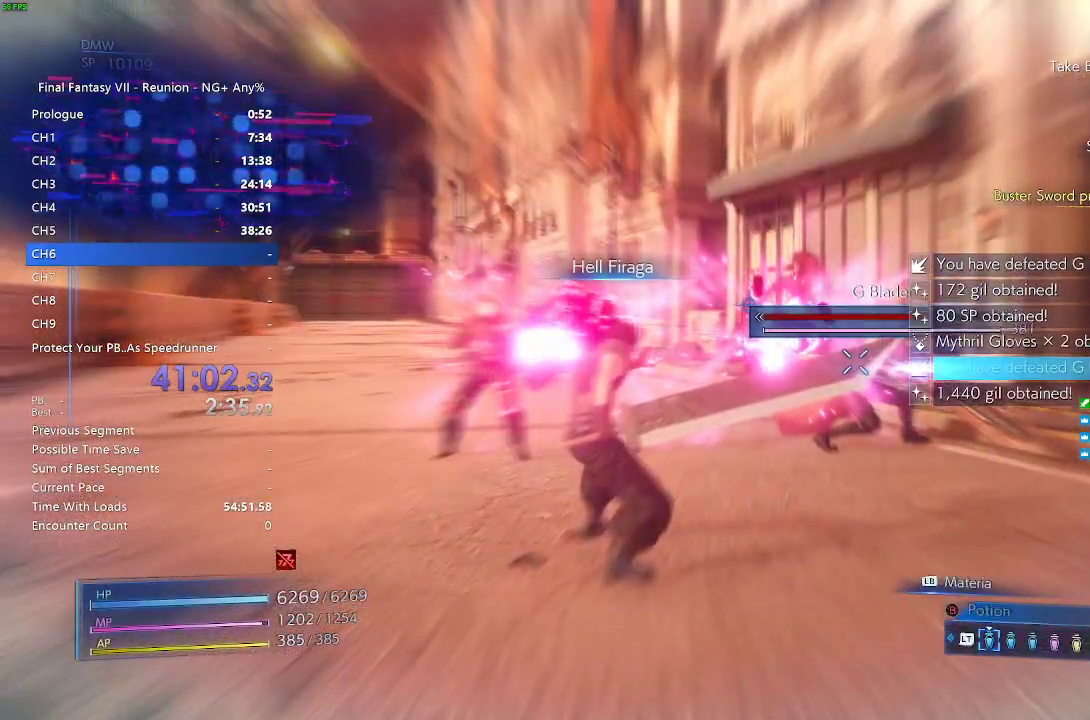
{"buttons": [], "left_stick": "center", "right_stick": "right", "events": [[17, "left_stick", "center"]]}
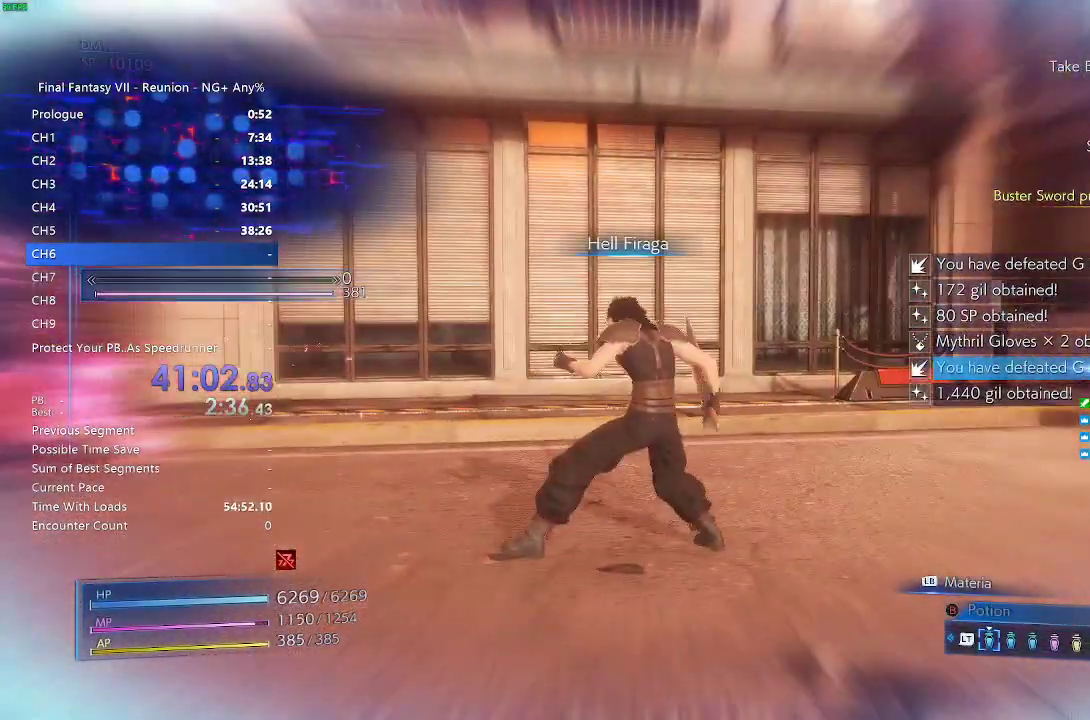
{"buttons": [], "left_stick": "up", "right_stick": "center", "events": [[100, "left_stick", "up-right"], [333, "right_stick", "center"], [350, "left_stick", "up"]]}
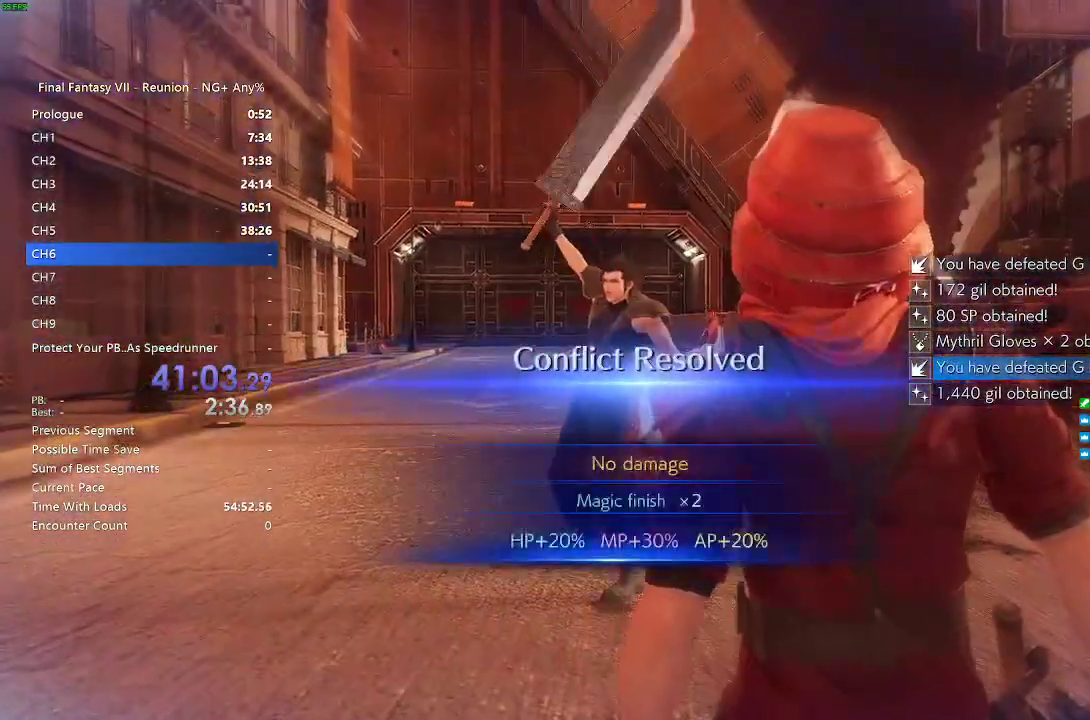
{"buttons": [], "left_stick": "up", "right_stick": "center", "events": []}
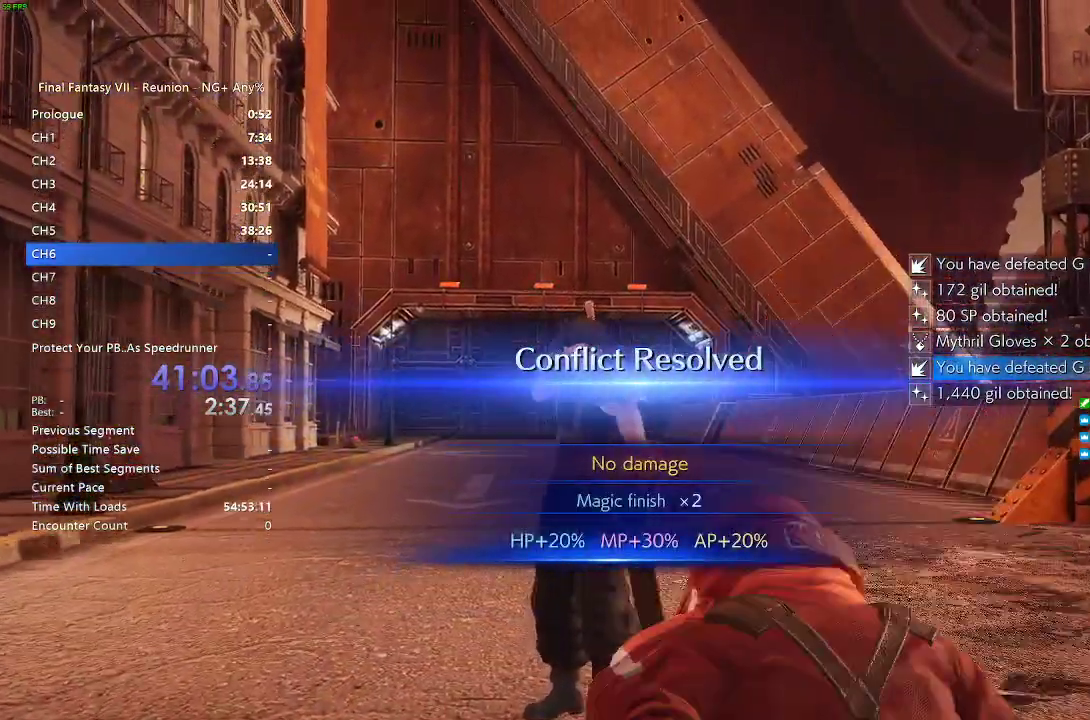
{"buttons": [], "left_stick": "up", "right_stick": "center", "events": []}
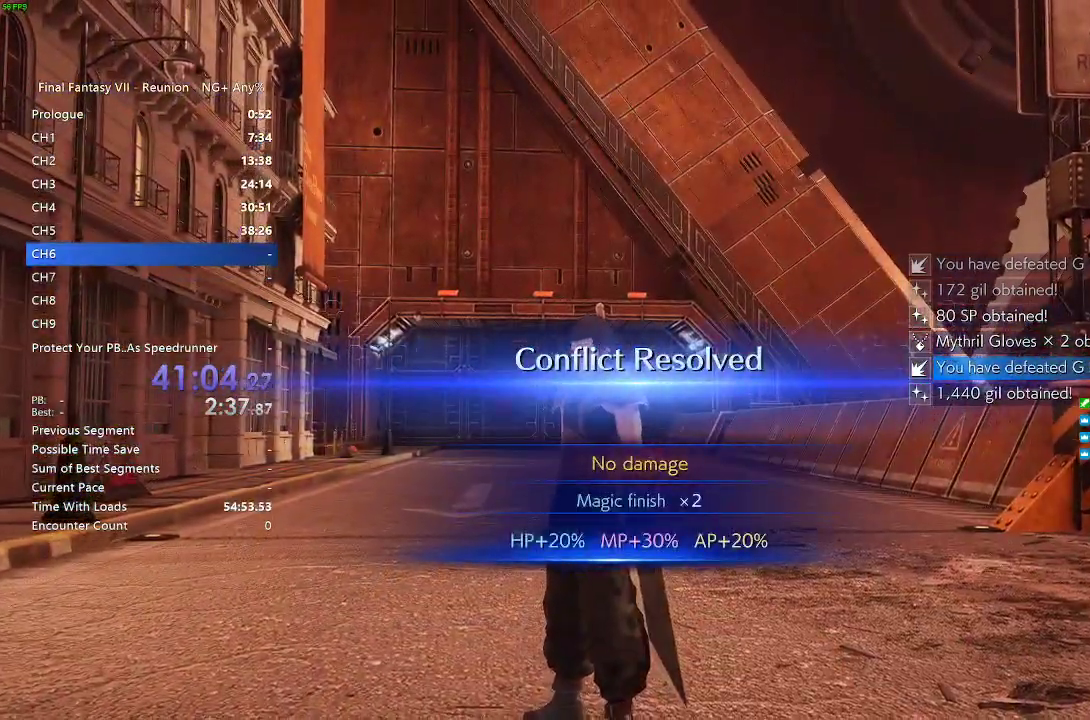
{"buttons": [], "left_stick": "center", "right_stick": "center", "events": [[217, "left_stick", "center"]]}
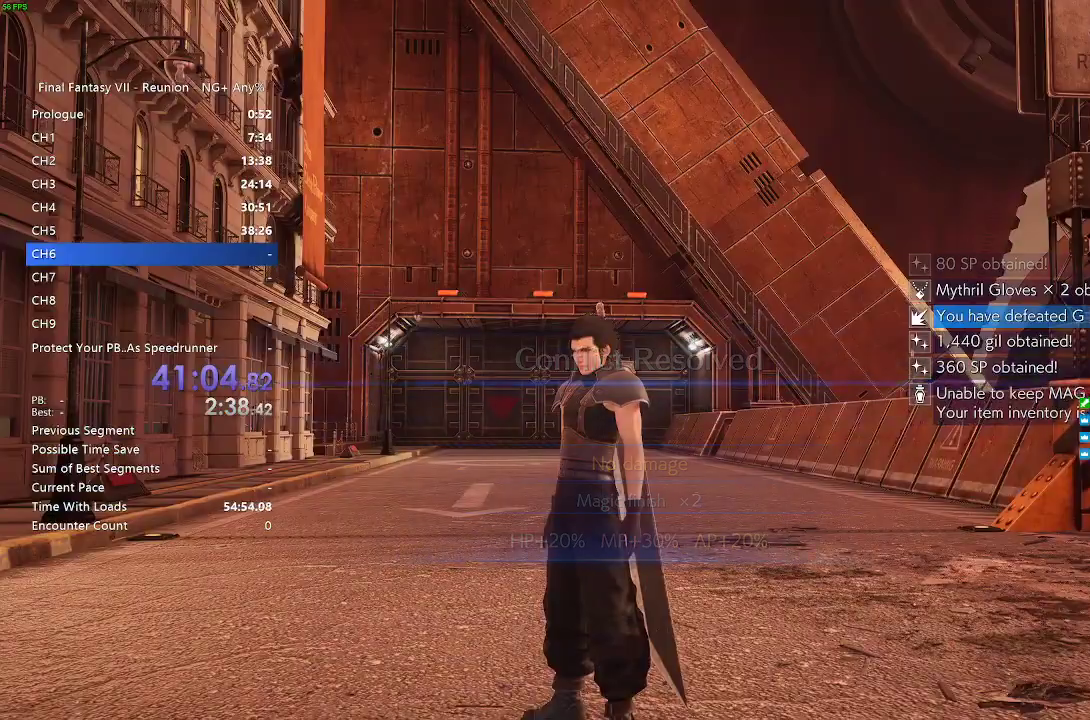
{"buttons": [], "left_stick": "center", "right_stick": "center", "events": []}
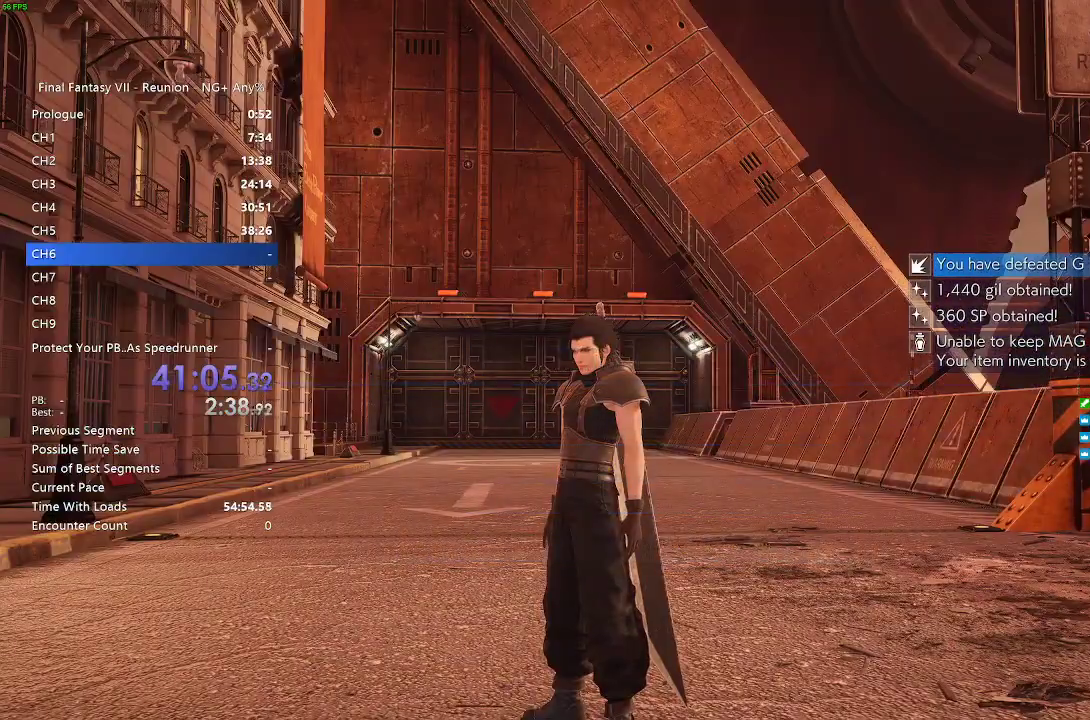
{"buttons": [], "left_stick": "center", "right_stick": "center", "events": []}
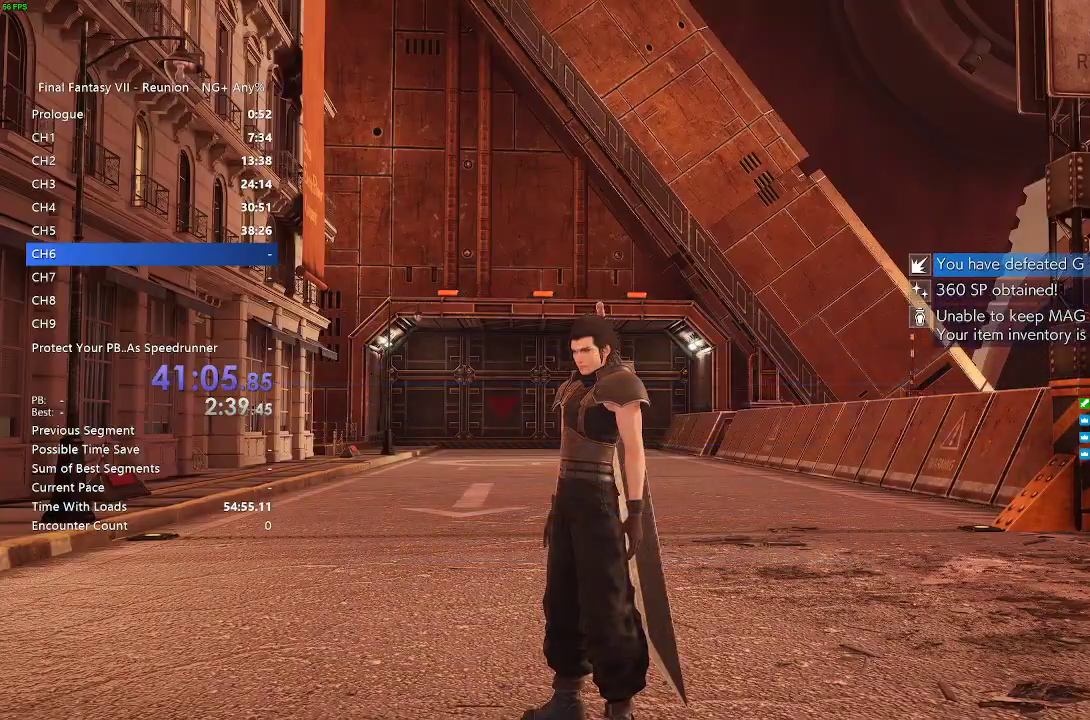
{"buttons": [], "left_stick": "center", "right_stick": "left", "events": [[483, "right_stick", "left"]]}
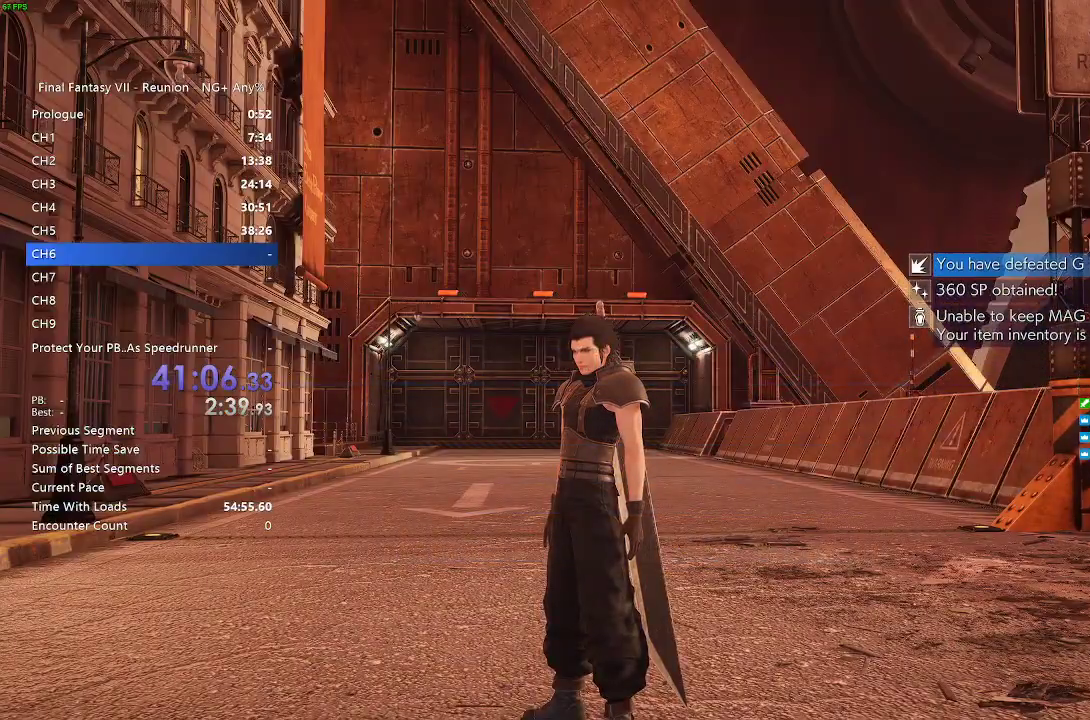
{"buttons": [], "left_stick": "up", "right_stick": "center", "events": [[50, "left_stick", "up"], [183, "right_stick", "center"]]}
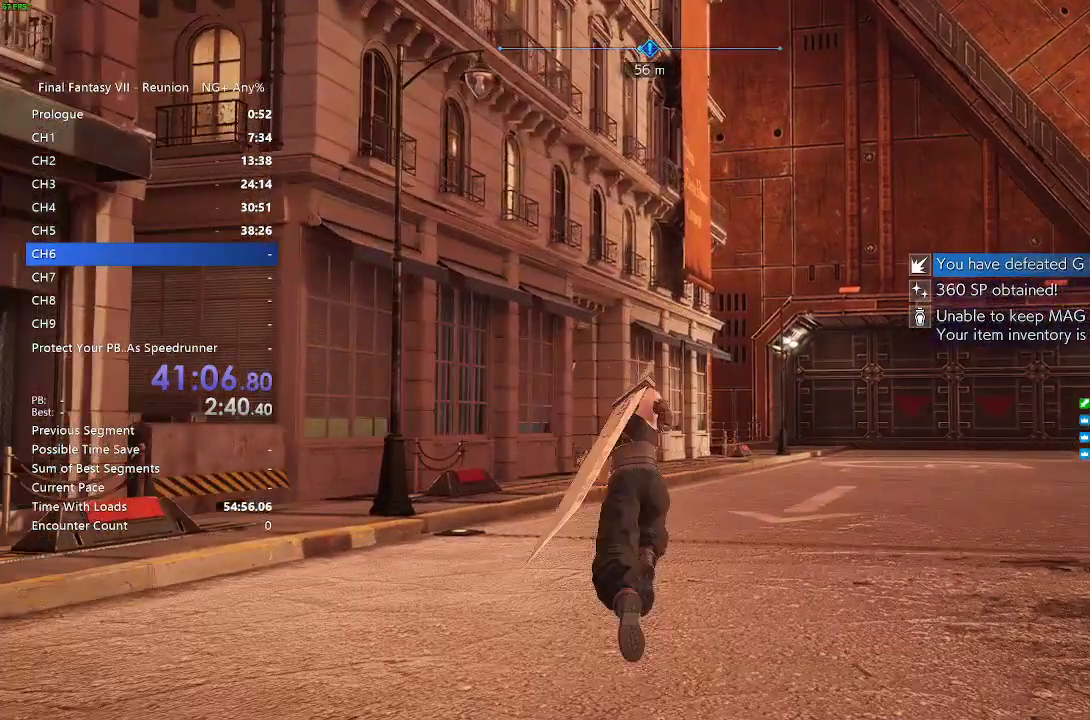
{"buttons": [], "left_stick": "up", "right_stick": "center", "events": []}
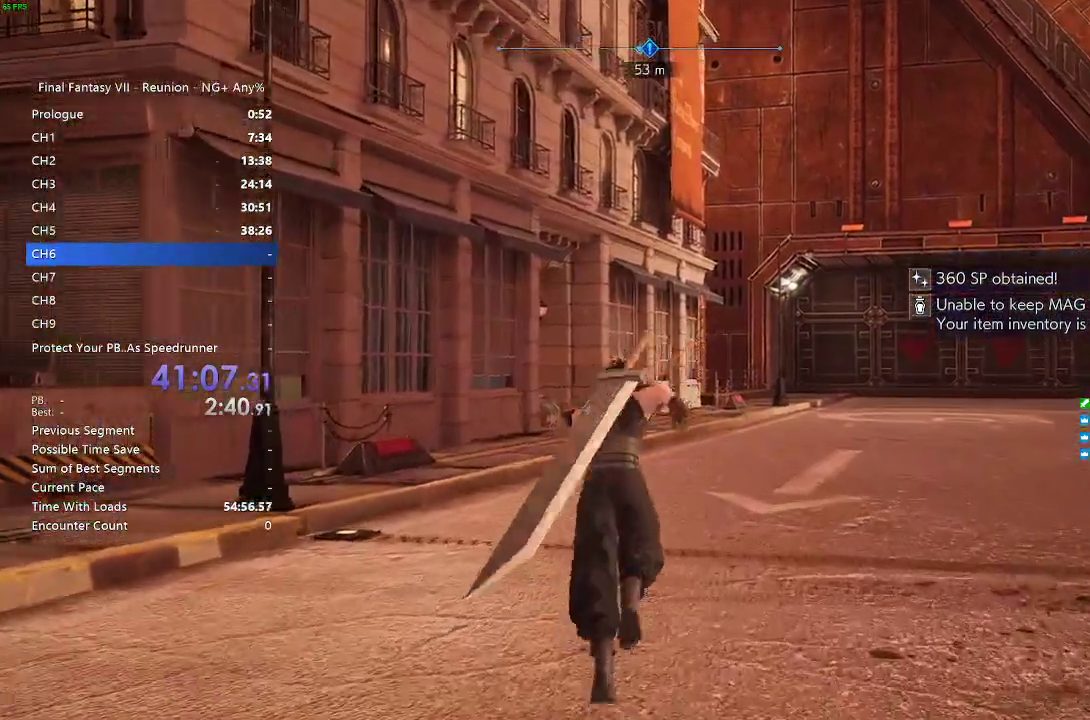
{"buttons": [], "left_stick": "up", "right_stick": "center", "events": [[350, "right_stick", "left"], [467, "right_stick", "center"]]}
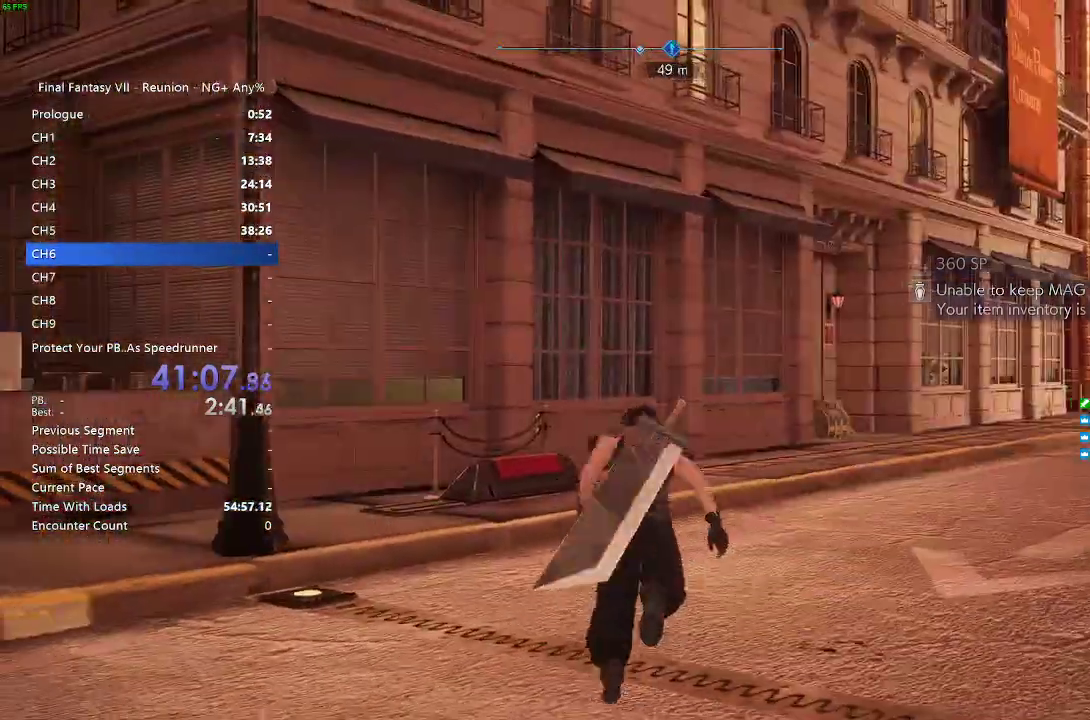
{"buttons": [], "left_stick": "up", "right_stick": "center", "events": [[133, "right_stick", "right"], [267, "right_stick", "center"]]}
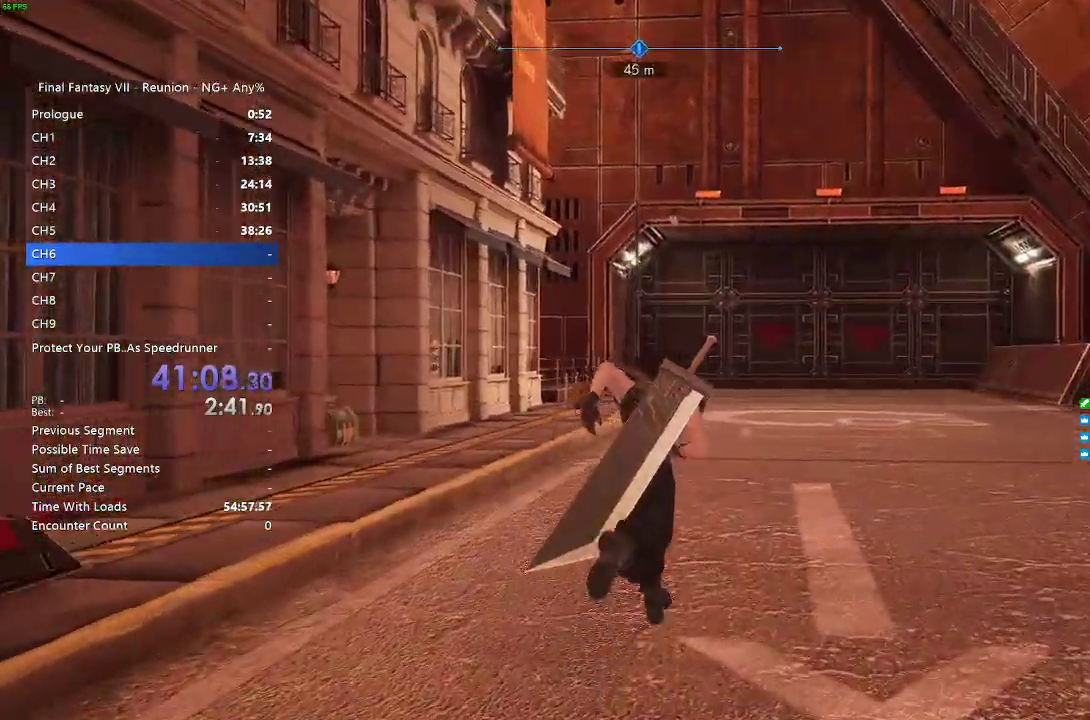
{"buttons": [], "left_stick": "up", "right_stick": "center", "events": []}
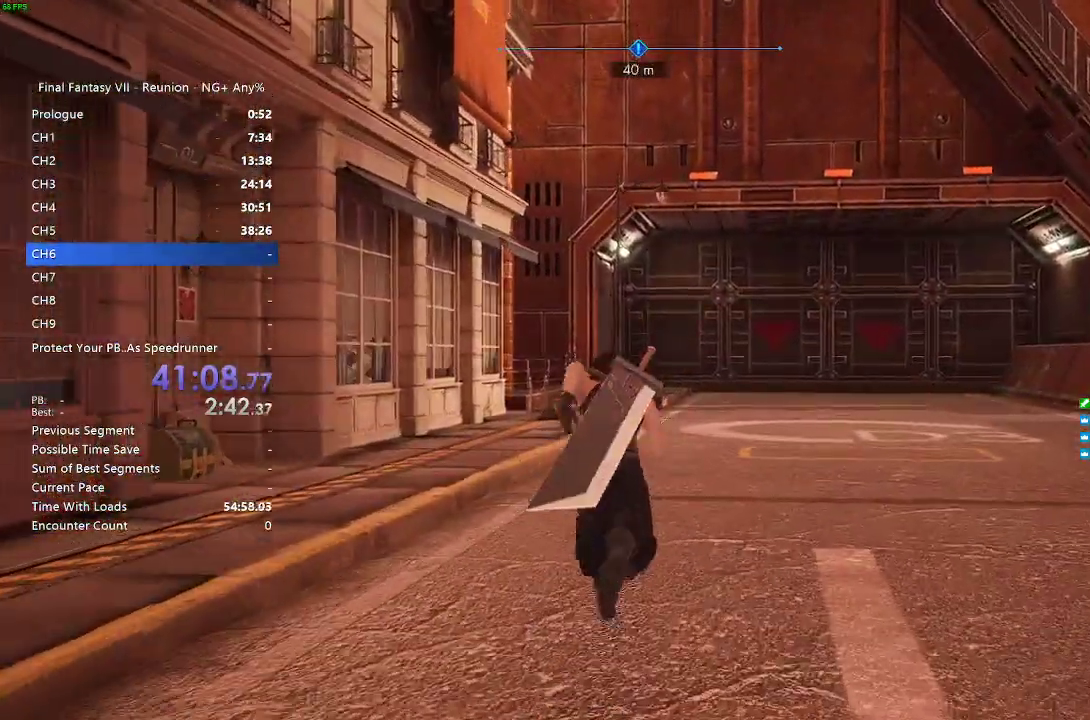
{"buttons": [], "left_stick": "up", "right_stick": "center", "events": []}
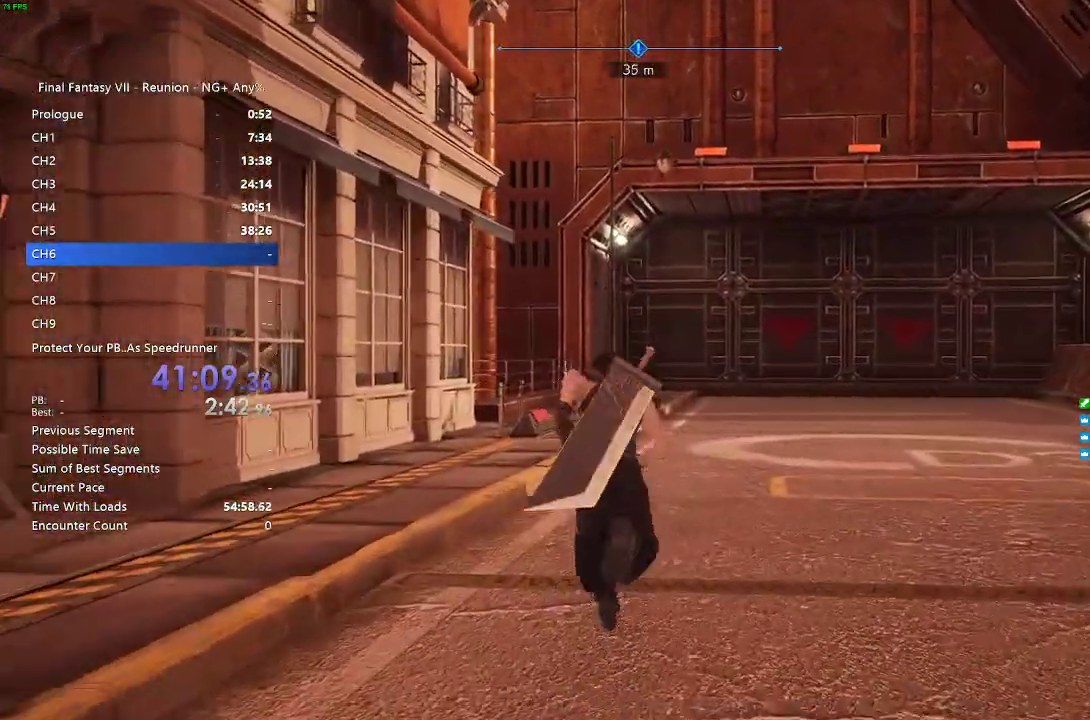
{"buttons": [], "left_stick": "up", "right_stick": "center", "events": []}
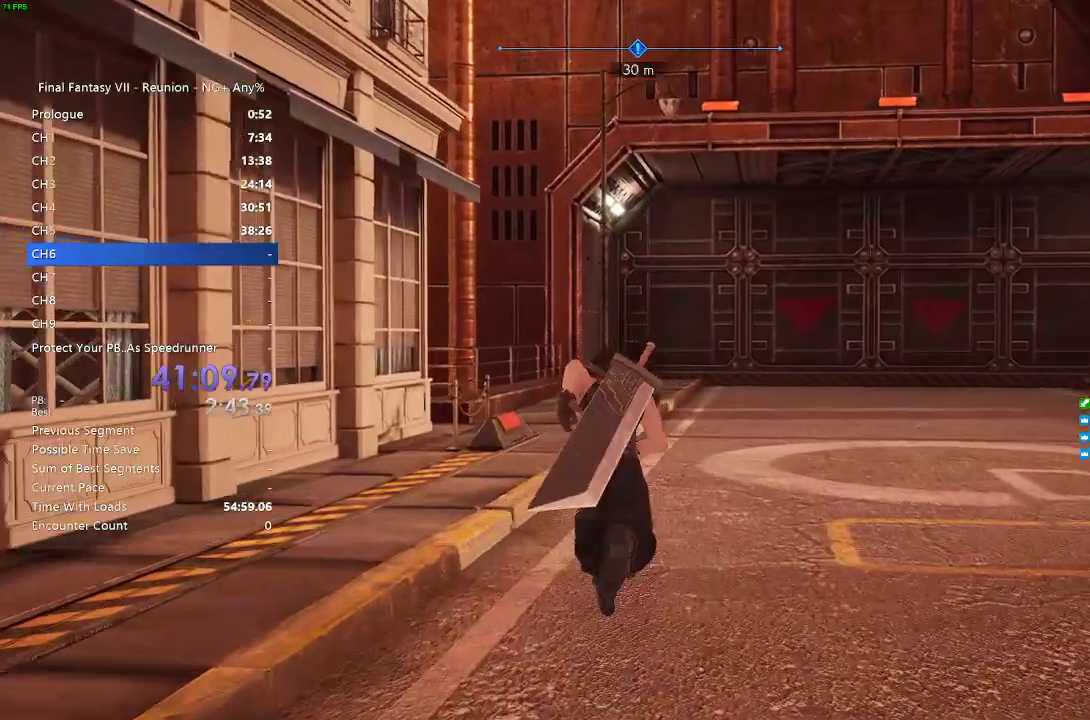
{"buttons": [], "left_stick": "up", "right_stick": "center", "events": []}
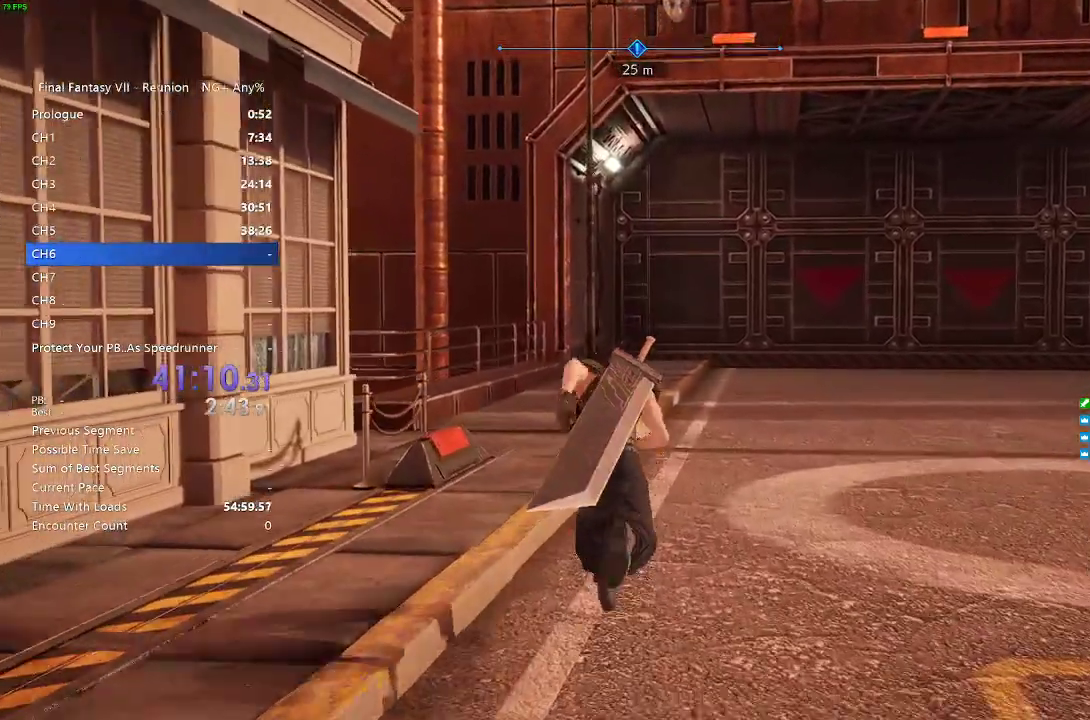
{"buttons": [], "left_stick": "up", "right_stick": "center", "events": []}
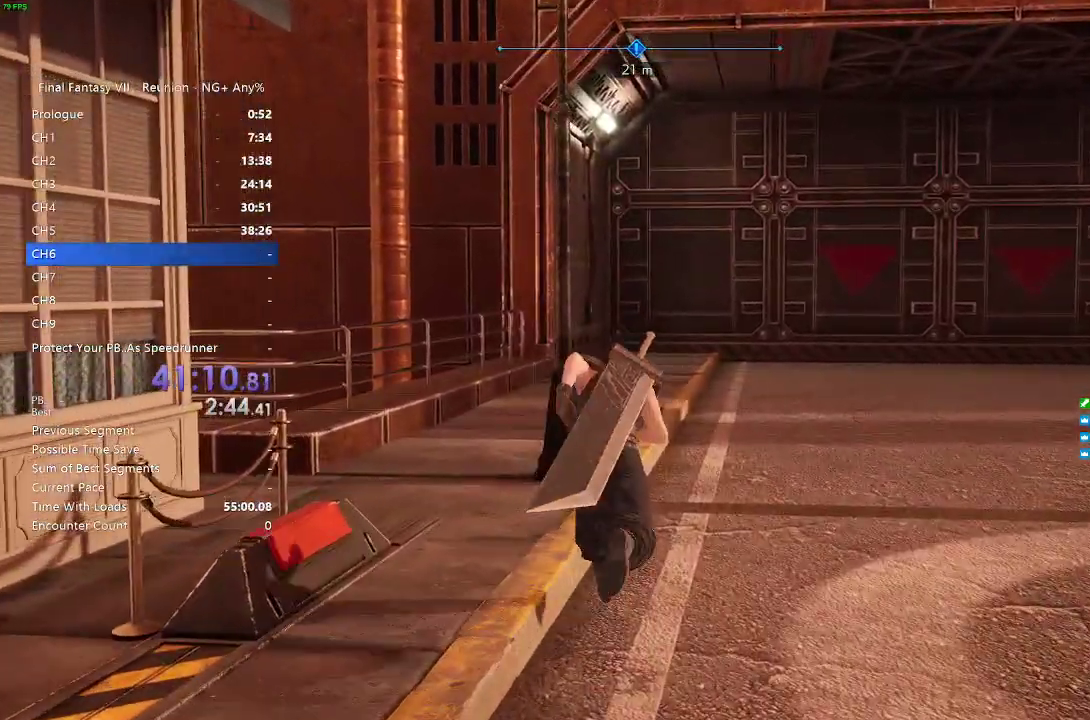
{"buttons": [], "left_stick": "up", "right_stick": "center", "events": []}
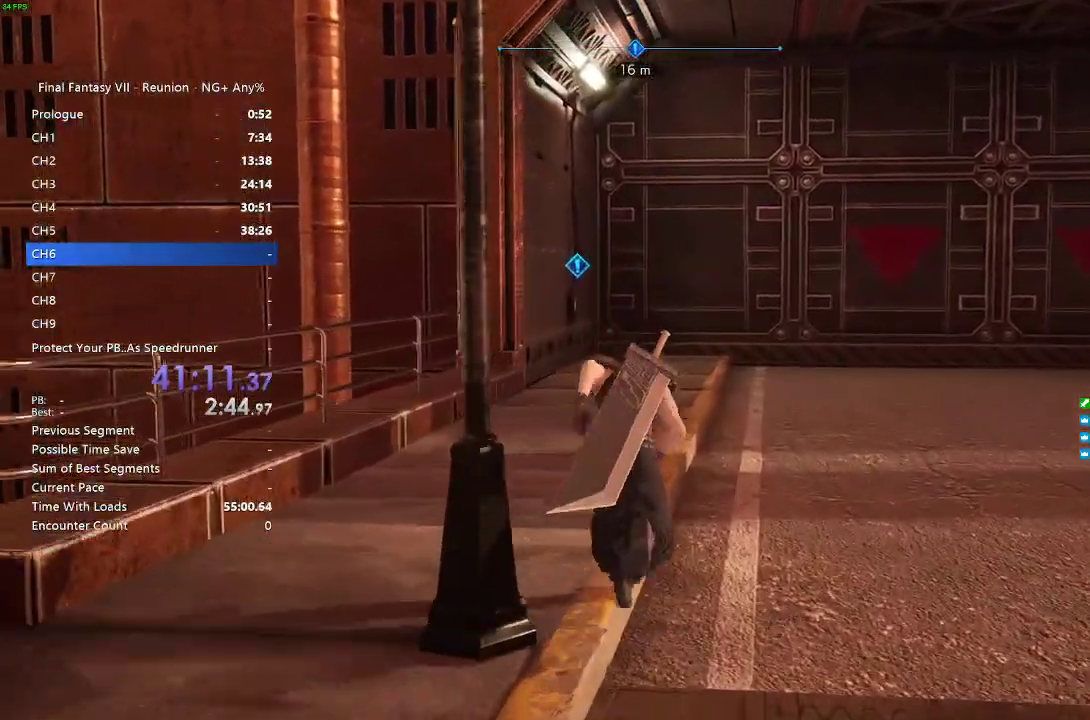
{"buttons": [], "left_stick": "up", "right_stick": "center", "events": [[333, "right_stick", "left"], [433, "right_stick", "center"]]}
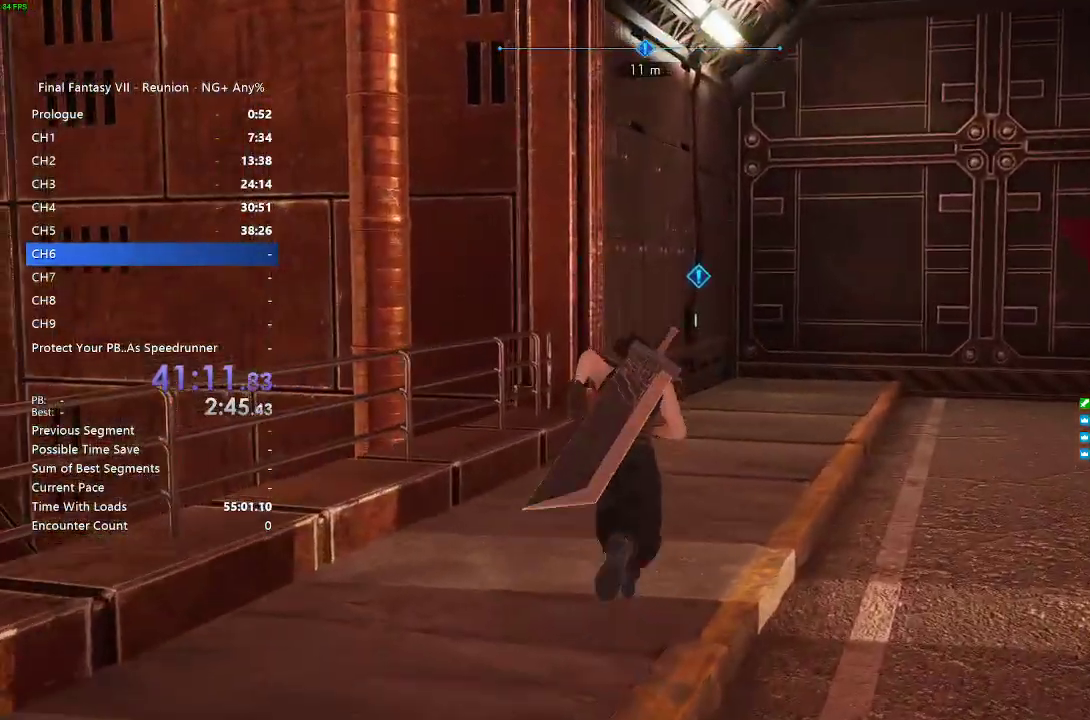
{"buttons": [], "left_stick": "up", "right_stick": "center", "events": []}
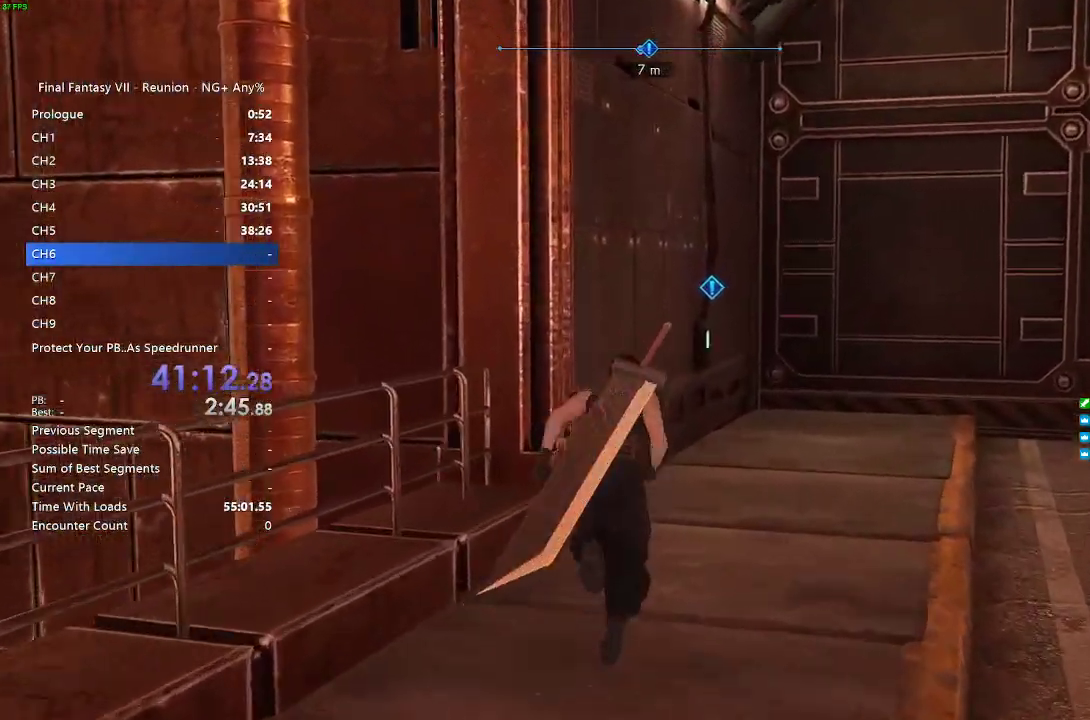
{"buttons": [], "left_stick": "up", "right_stick": "center", "events": [[200, "right_stick", "left"], [367, "right_stick", "center"]]}
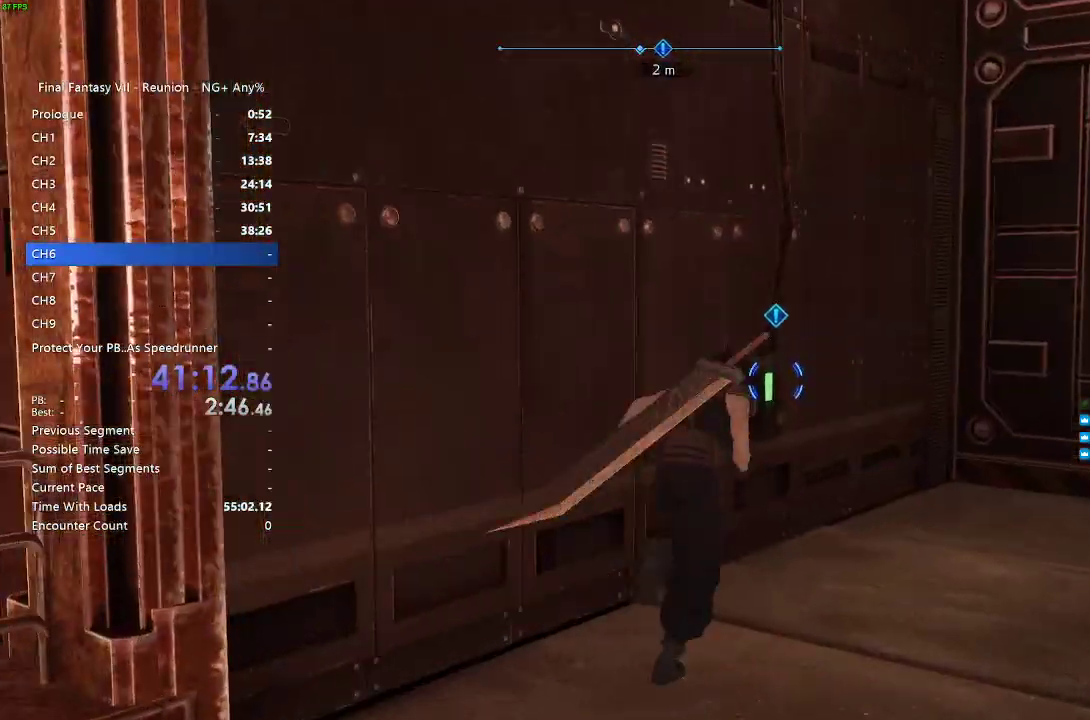
{"buttons": ["CROSS"], "left_stick": "up-left", "right_stick": "center", "events": [[283, "CROSS", "down"], [283, "left_stick", "up-left"], [333, "CROSS", "up"], [483, "CROSS", "down"]]}